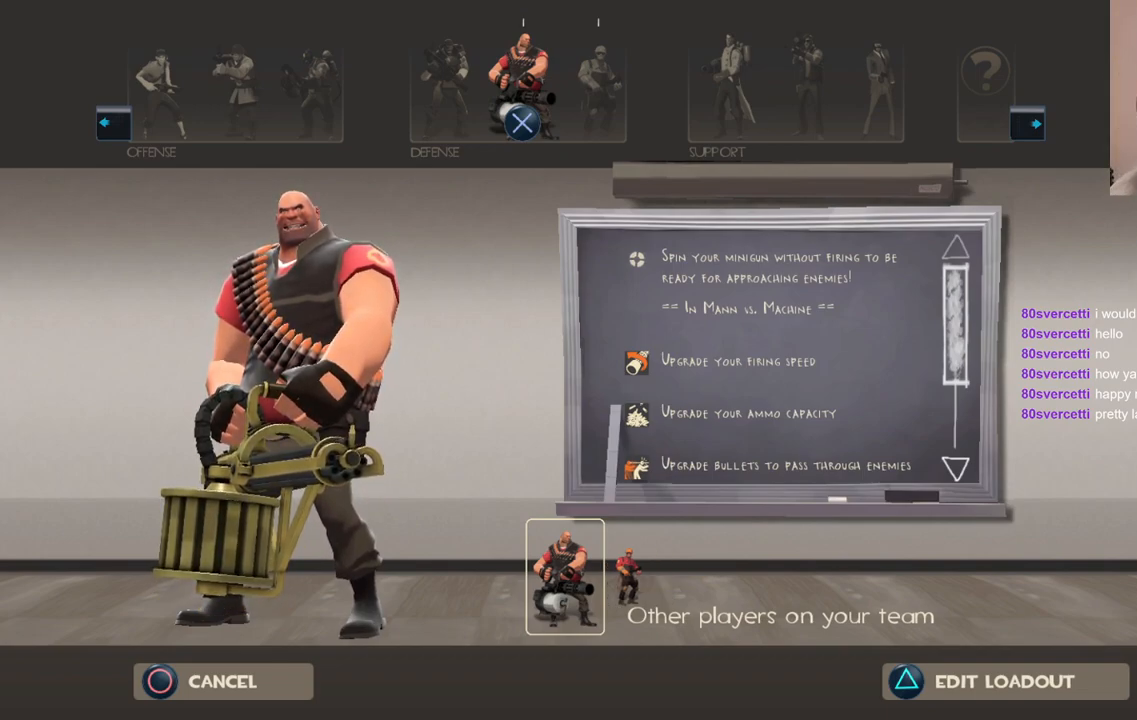
Gameplay with a controller (PlayStation layout); each line is a JSON object with the inputs held at the frame after it. "events" lists button and stick changes between this image and that frame as [ms after this image, input, new state], when the widget could be followed in between.
{"buttons": [], "left_stick": "center", "right_stick": "center", "events": [[17, "DPAD_RIGHT", "down"], [117, "DPAD_RIGHT", "up"]]}
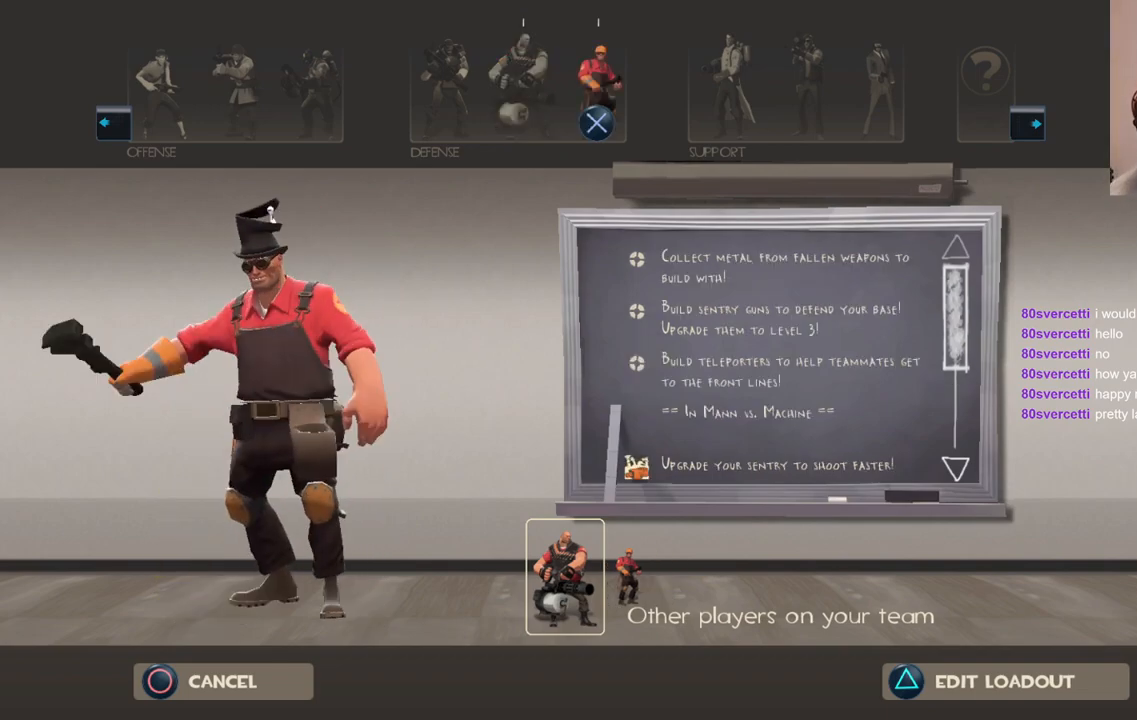
{"buttons": [], "left_stick": "center", "right_stick": "center", "events": [[133, "DPAD_LEFT", "down"], [200, "DPAD_LEFT", "up"], [317, "DPAD_LEFT", "down"], [400, "DPAD_LEFT", "up"]]}
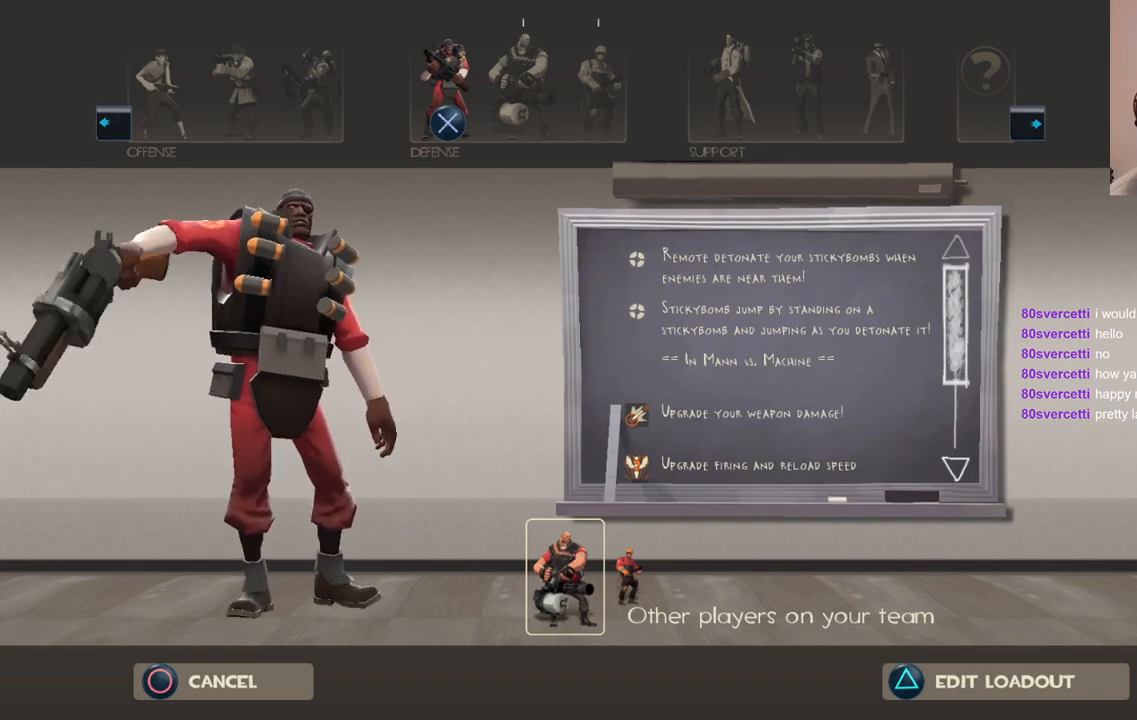
{"buttons": [], "left_stick": "center", "right_stick": "center", "events": [[100, "DPAD_RIGHT", "down"], [217, "DPAD_RIGHT", "up"]]}
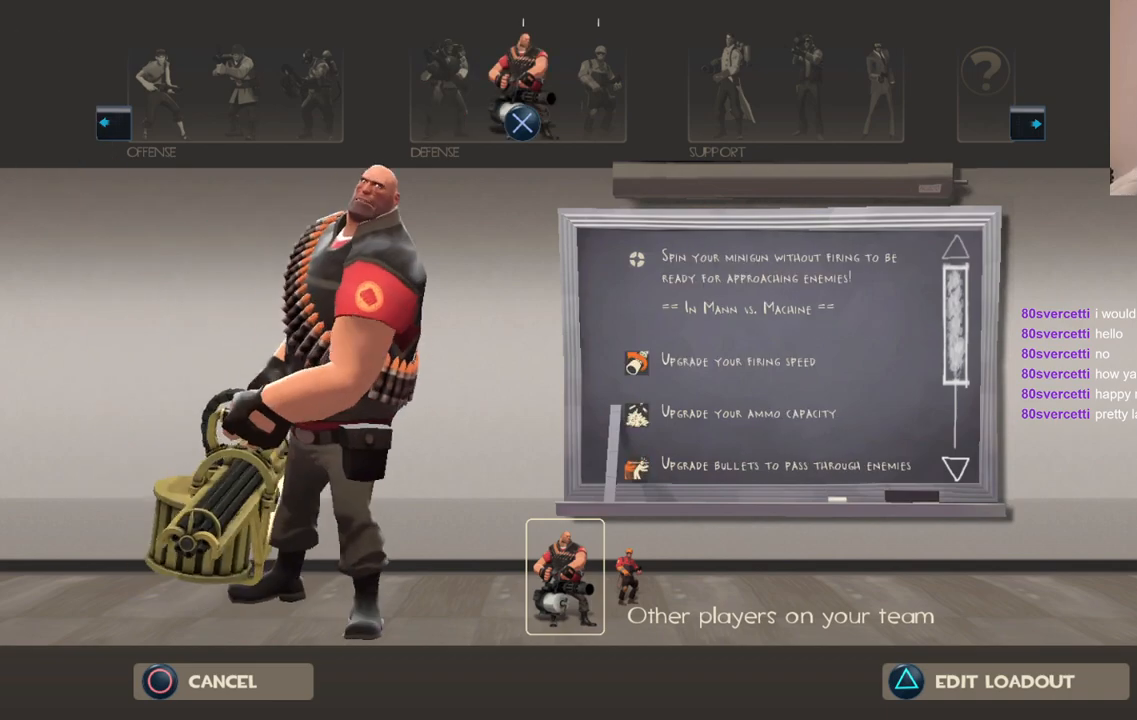
{"buttons": ["DPAD_RIGHT"], "left_stick": "center", "right_stick": "center", "events": [[150, "DPAD_RIGHT", "down"], [217, "DPAD_RIGHT", "up"], [300, "DPAD_RIGHT", "down"], [383, "DPAD_RIGHT", "up"], [450, "DPAD_RIGHT", "down"]]}
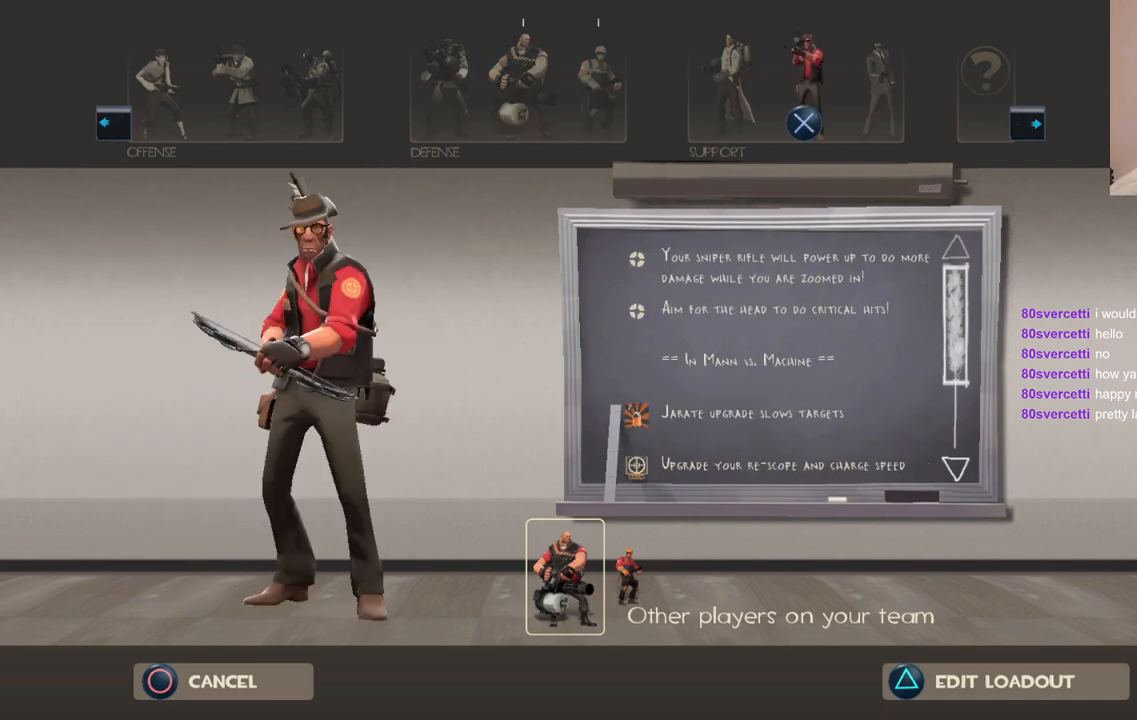
{"buttons": ["DPAD_LEFT"], "left_stick": "center", "right_stick": "center", "events": [[50, "DPAD_RIGHT", "up"], [183, "DPAD_LEFT", "down"], [267, "DPAD_LEFT", "up"], [350, "DPAD_LEFT", "down"], [417, "DPAD_LEFT", "up"], [483, "DPAD_LEFT", "down"]]}
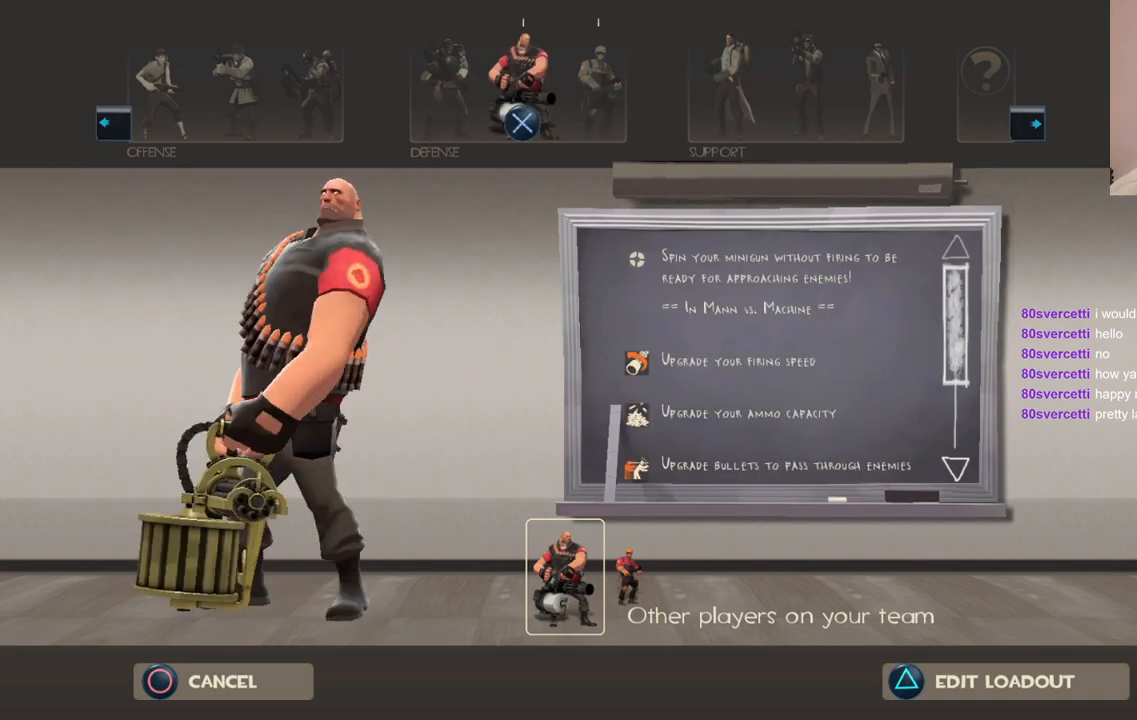
{"buttons": ["DPAD_LEFT"], "left_stick": "center", "right_stick": "center", "events": [[67, "DPAD_LEFT", "up"], [150, "DPAD_LEFT", "down"], [233, "DPAD_LEFT", "up"], [300, "DPAD_LEFT", "down"]]}
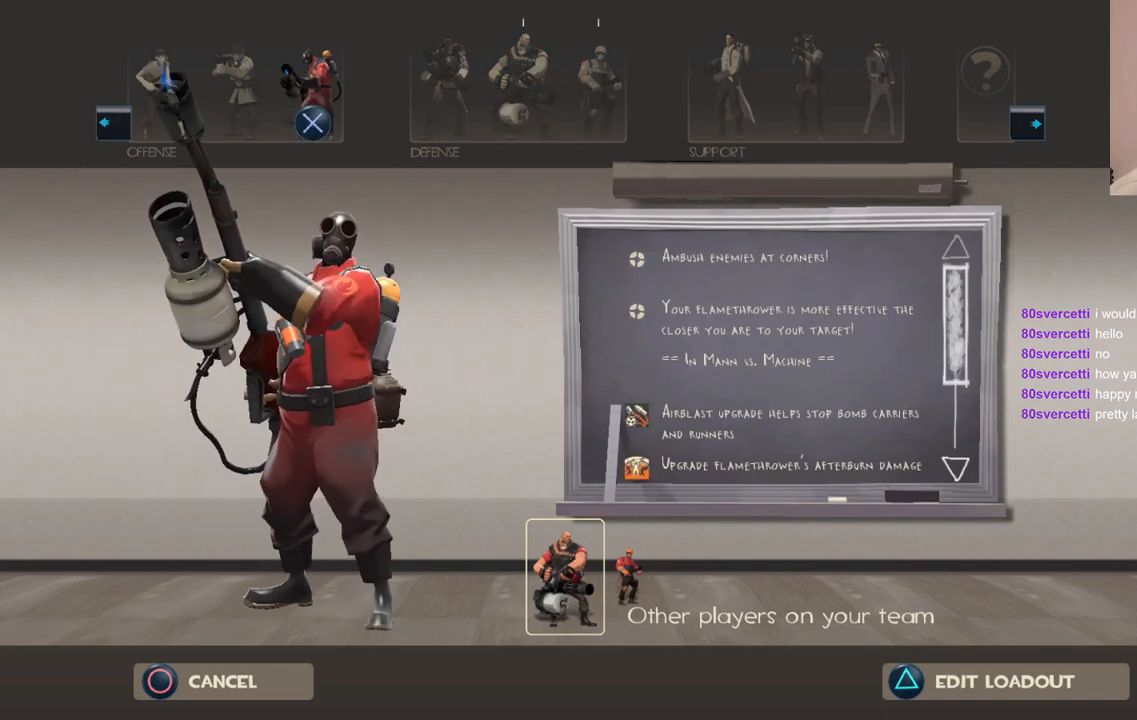
{"buttons": ["DPAD_RIGHT"], "left_stick": "center", "right_stick": "center", "events": [[50, "DPAD_LEFT", "up"], [167, "DPAD_RIGHT", "down"], [250, "DPAD_RIGHT", "up"], [333, "DPAD_RIGHT", "down"], [417, "DPAD_RIGHT", "up"], [500, "DPAD_RIGHT", "down"]]}
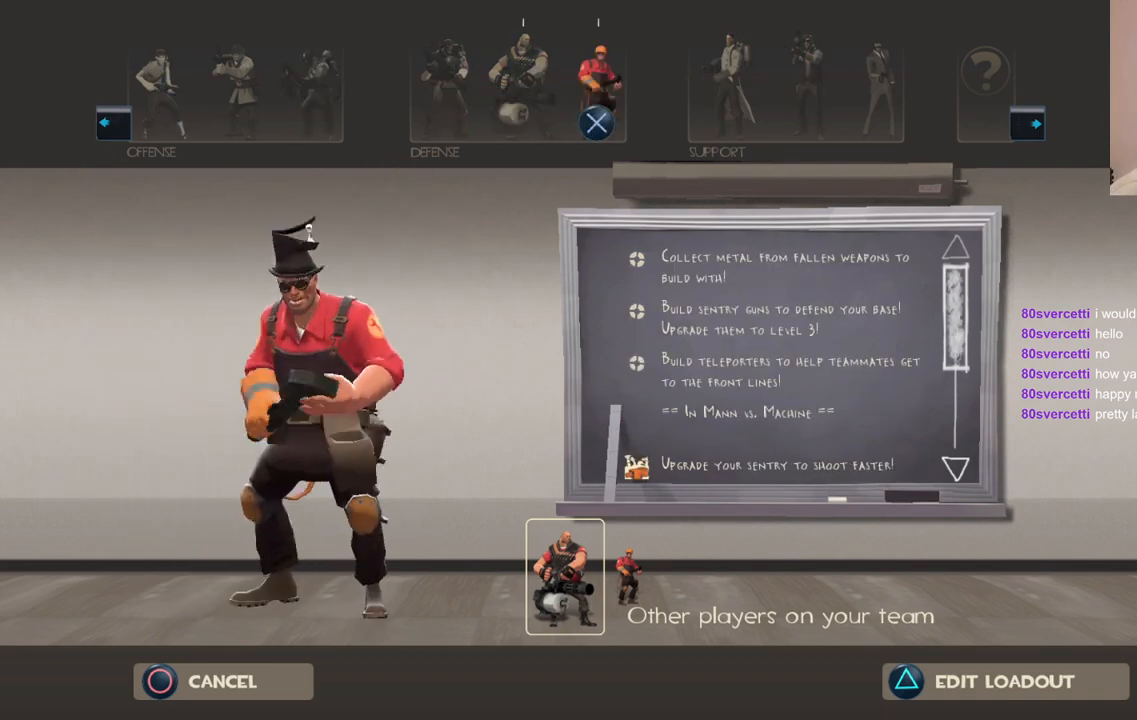
{"buttons": ["DPAD_LEFT"], "left_stick": "center", "right_stick": "center", "events": [[67, "DPAD_RIGHT", "up"], [267, "DPAD_LEFT", "down"], [350, "DPAD_LEFT", "up"], [433, "DPAD_LEFT", "down"]]}
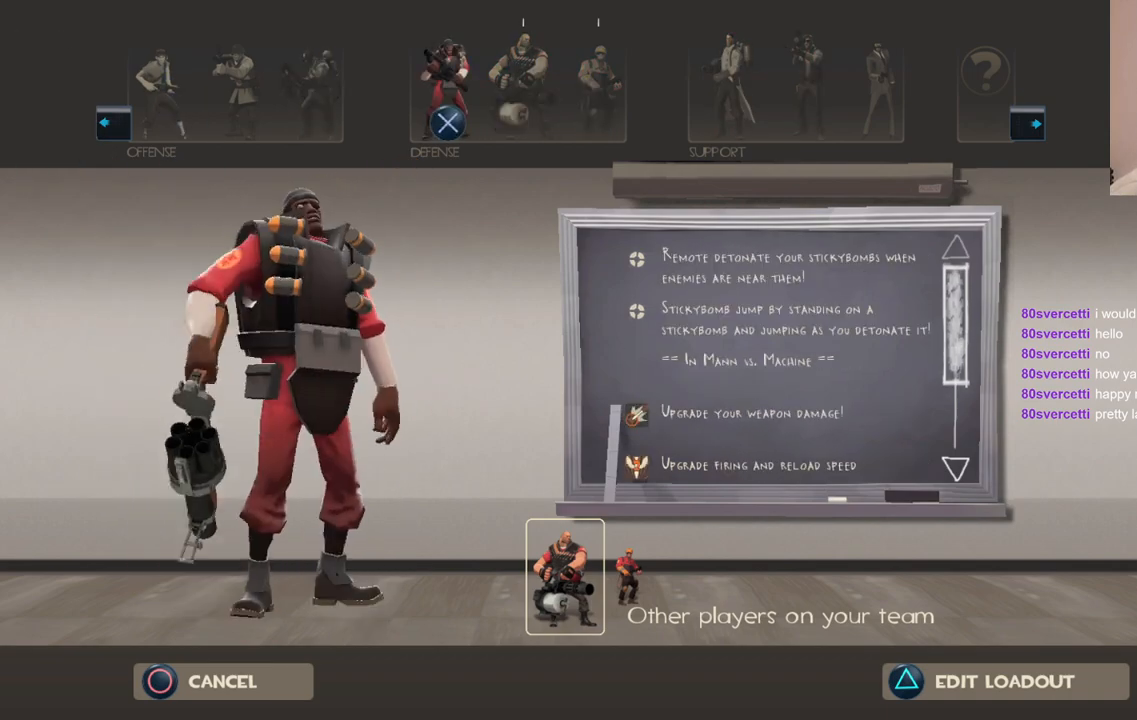
{"buttons": [], "left_stick": "center", "right_stick": "center", "events": [[17, "DPAD_LEFT", "up"], [83, "DPAD_LEFT", "down"], [183, "DPAD_LEFT", "up"], [267, "DPAD_LEFT", "down"], [367, "DPAD_LEFT", "up"]]}
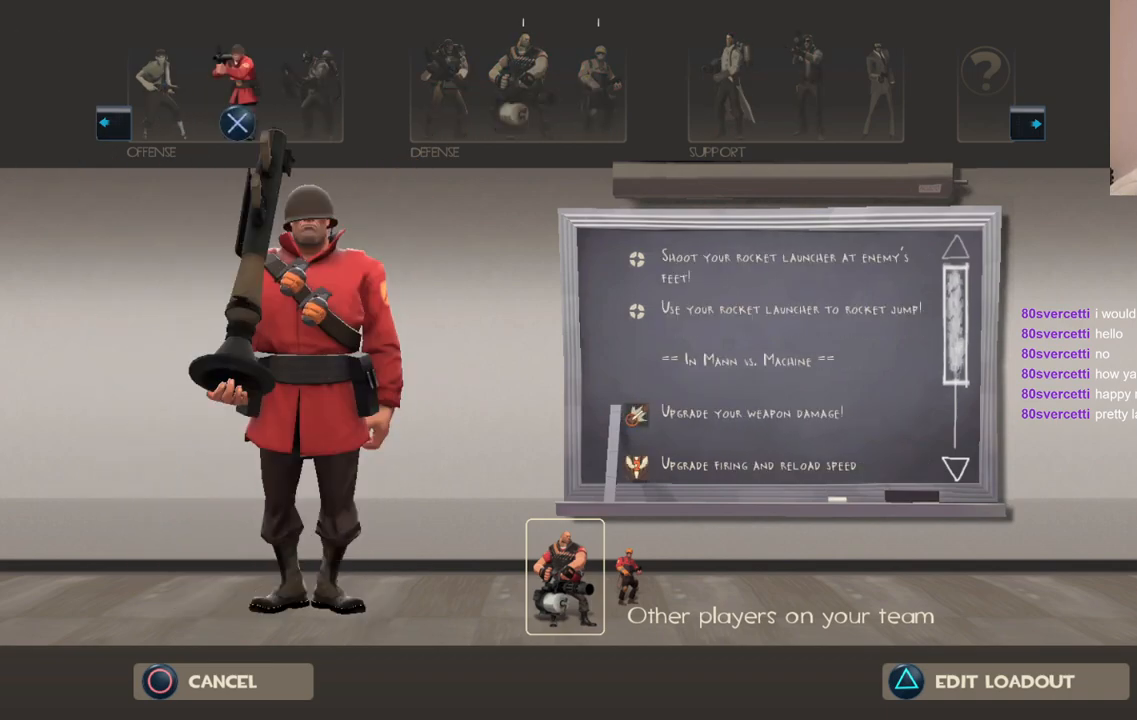
{"buttons": ["DPAD_RIGHT"], "left_stick": "center", "right_stick": "center", "events": [[50, "DPAD_RIGHT", "down"], [150, "DPAD_RIGHT", "up"], [233, "DPAD_RIGHT", "down"], [333, "DPAD_RIGHT", "up"], [400, "DPAD_RIGHT", "down"]]}
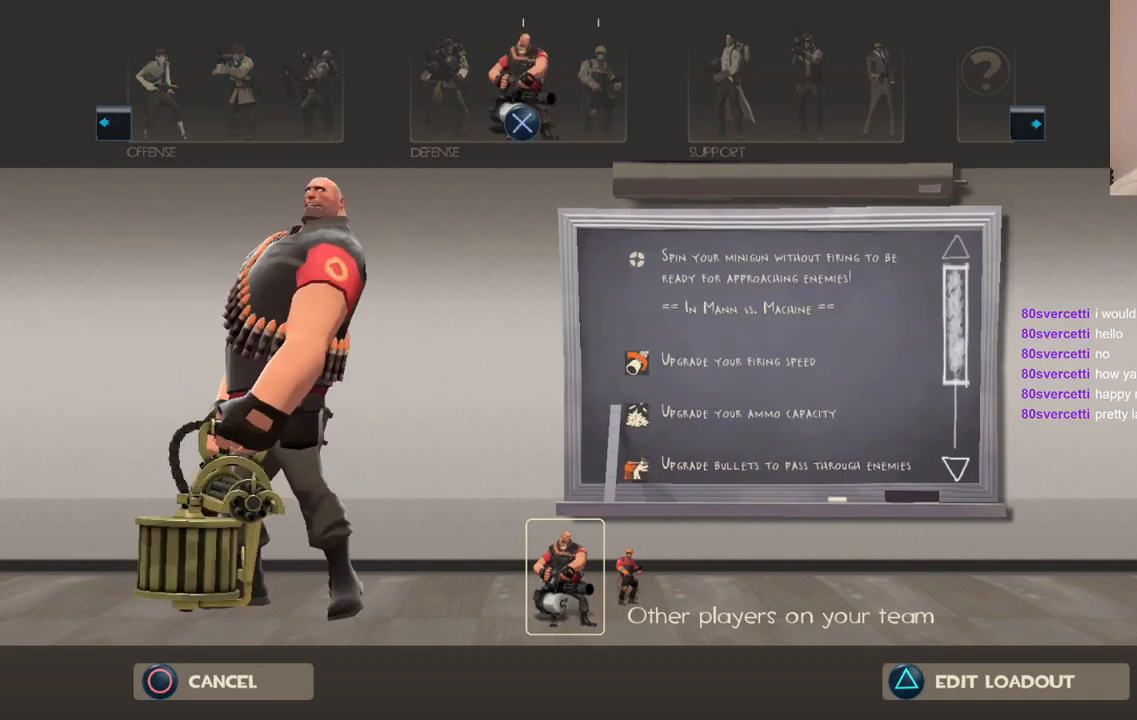
{"buttons": [], "left_stick": "center", "right_stick": "center", "events": [[17, "DPAD_RIGHT", "up"], [50, "DPAD_RIGHT", "down"], [183, "DPAD_RIGHT", "up"], [367, "DPAD_LEFT", "down"], [467, "DPAD_LEFT", "up"]]}
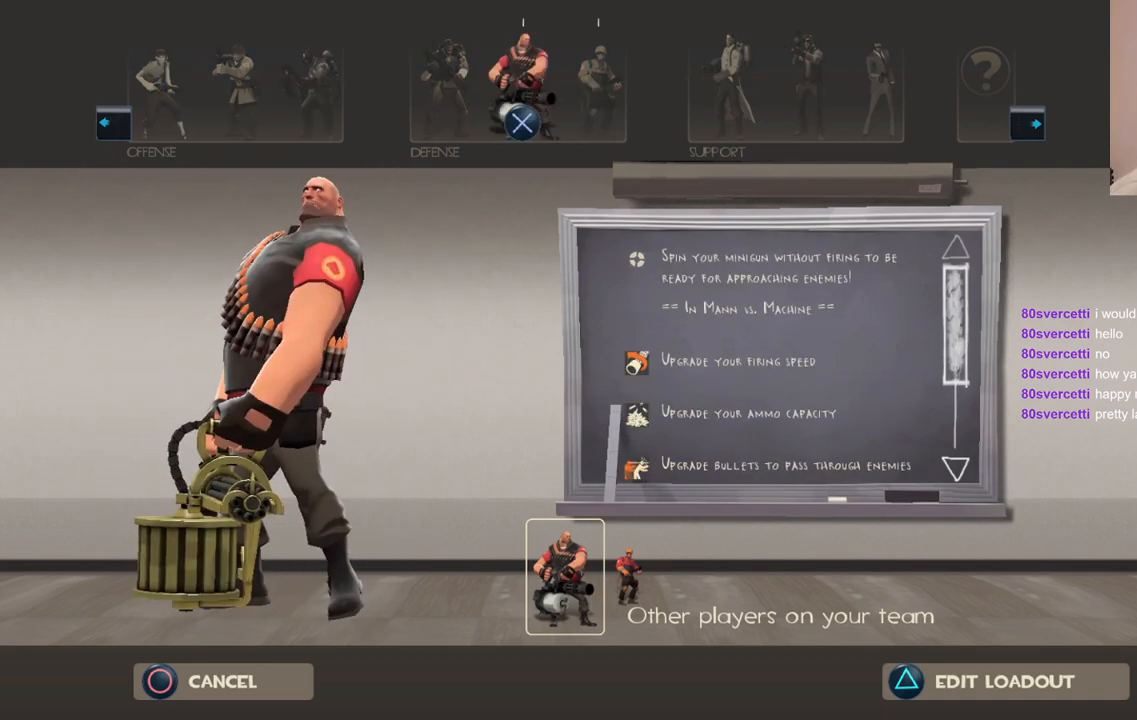
{"buttons": [], "left_stick": "center", "right_stick": "center", "events": [[50, "DPAD_LEFT", "down"], [150, "DPAD_LEFT", "up"], [300, "DPAD_RIGHT", "down"], [400, "DPAD_RIGHT", "up"]]}
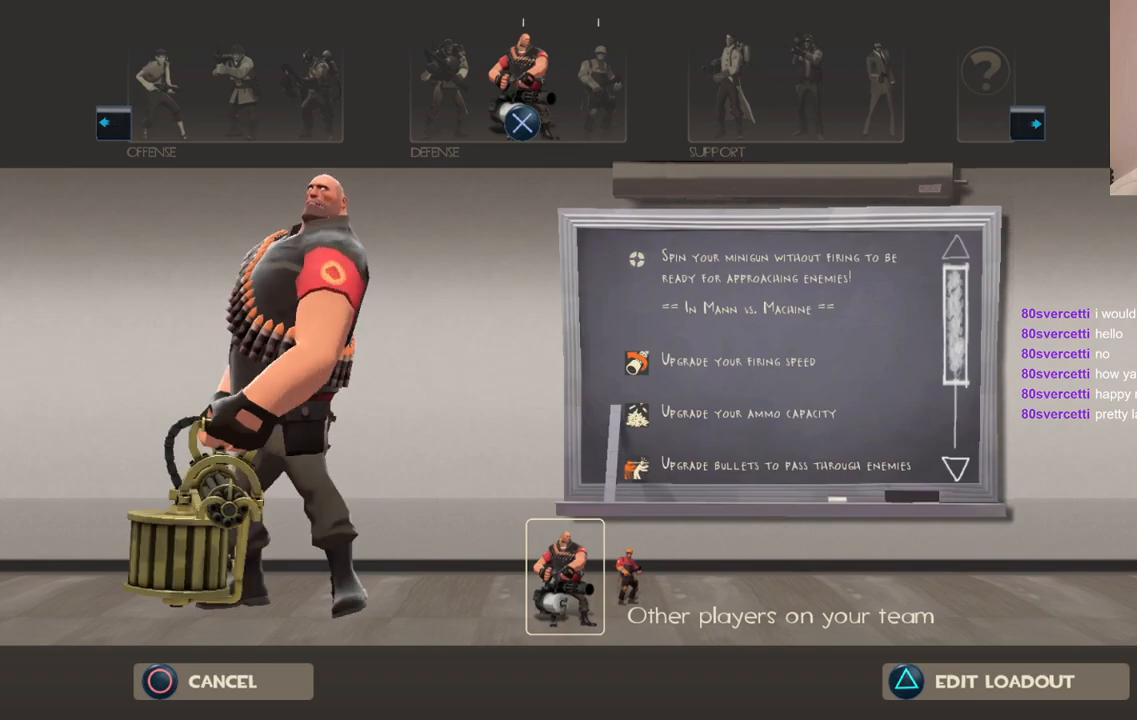
{"buttons": [], "left_stick": "center", "right_stick": "center", "events": [[183, "DPAD_RIGHT", "down"], [250, "DPAD_RIGHT", "up"]]}
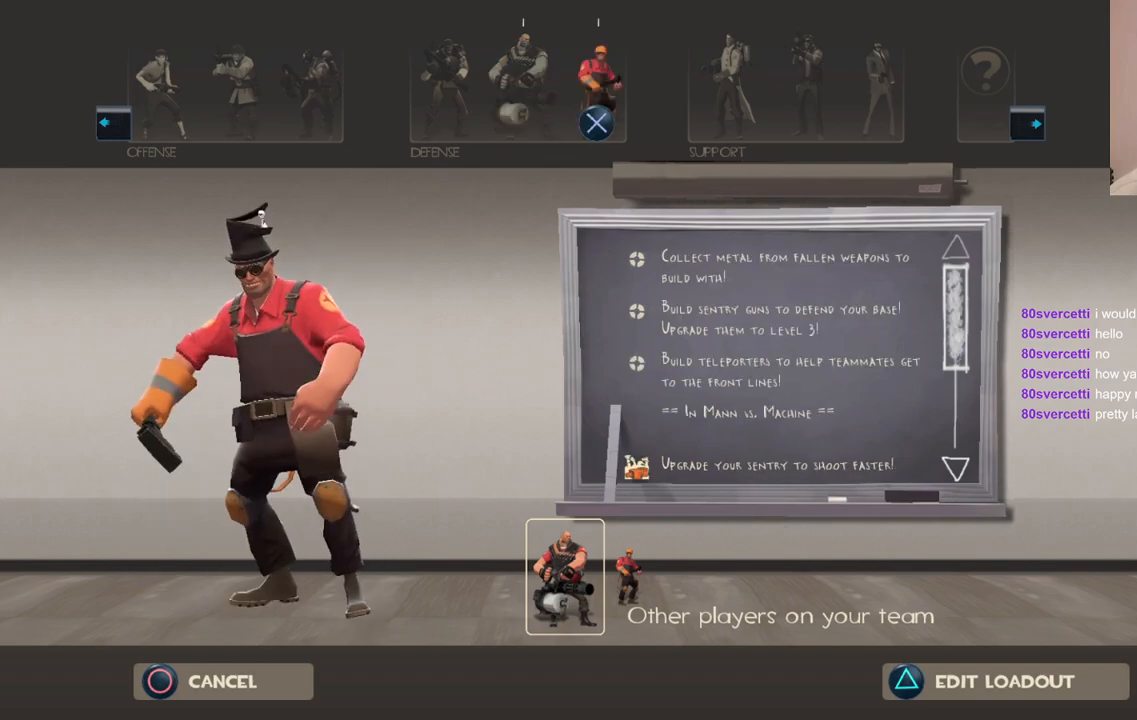
{"buttons": [], "left_stick": "center", "right_stick": "center", "events": [[117, "CROSS", "down"], [450, "CROSS", "up"]]}
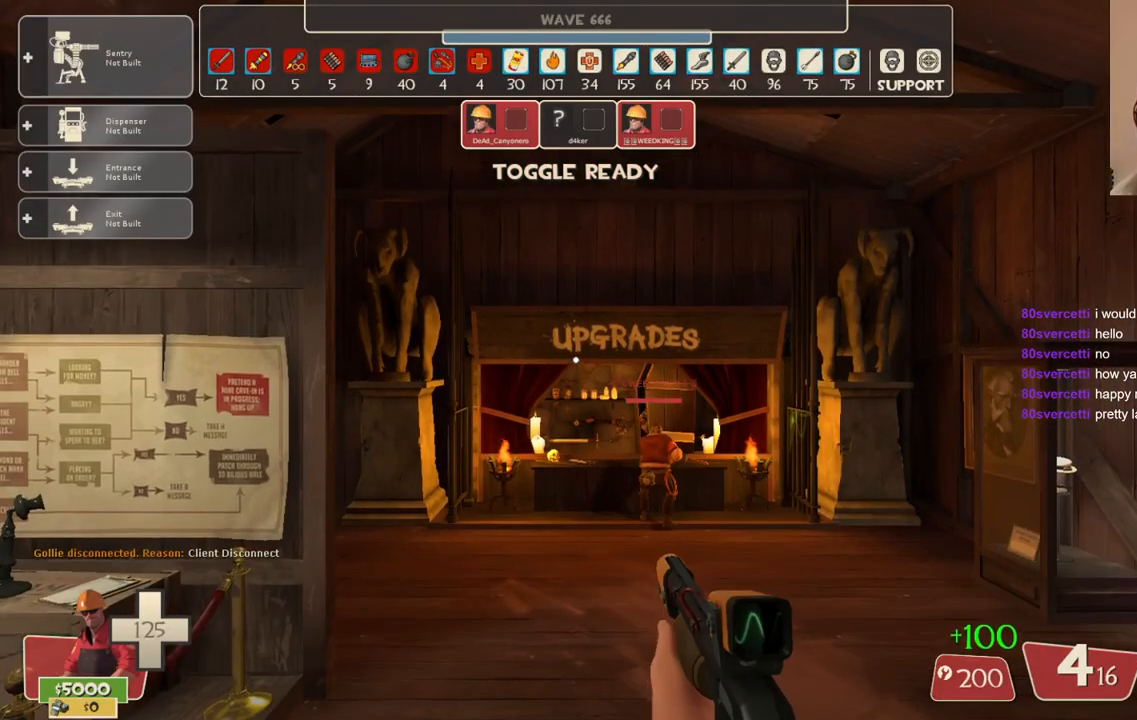
{"buttons": ["SQUARE"], "left_stick": "up-right", "right_stick": "center", "events": [[300, "left_stick", "up-right"], [433, "SQUARE", "down"]]}
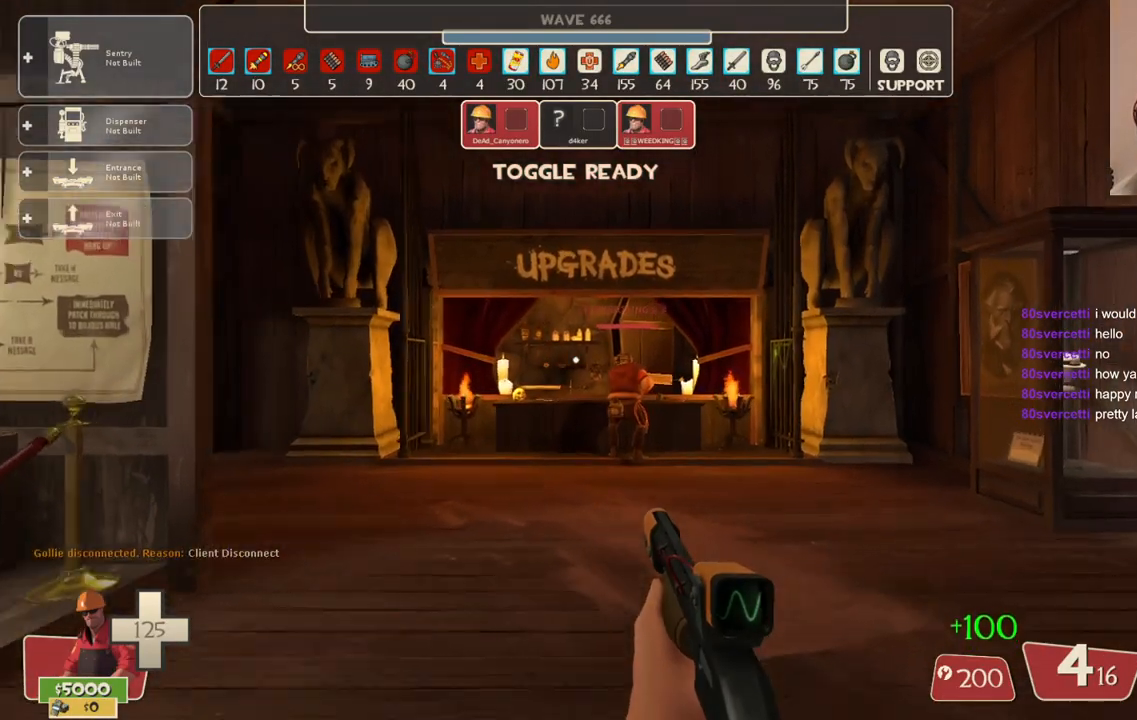
{"buttons": [], "left_stick": "up", "right_stick": "center", "events": [[17, "SQUARE", "up"], [33, "left_stick", "up"]]}
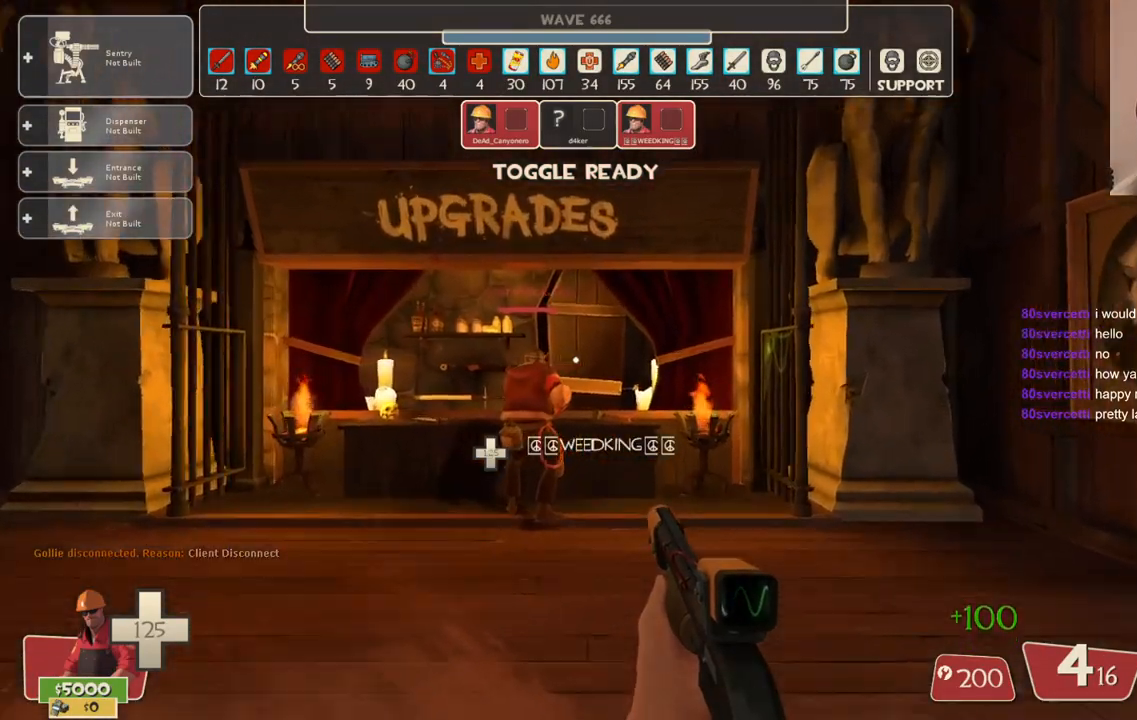
{"buttons": [], "left_stick": "up", "right_stick": "center", "events": []}
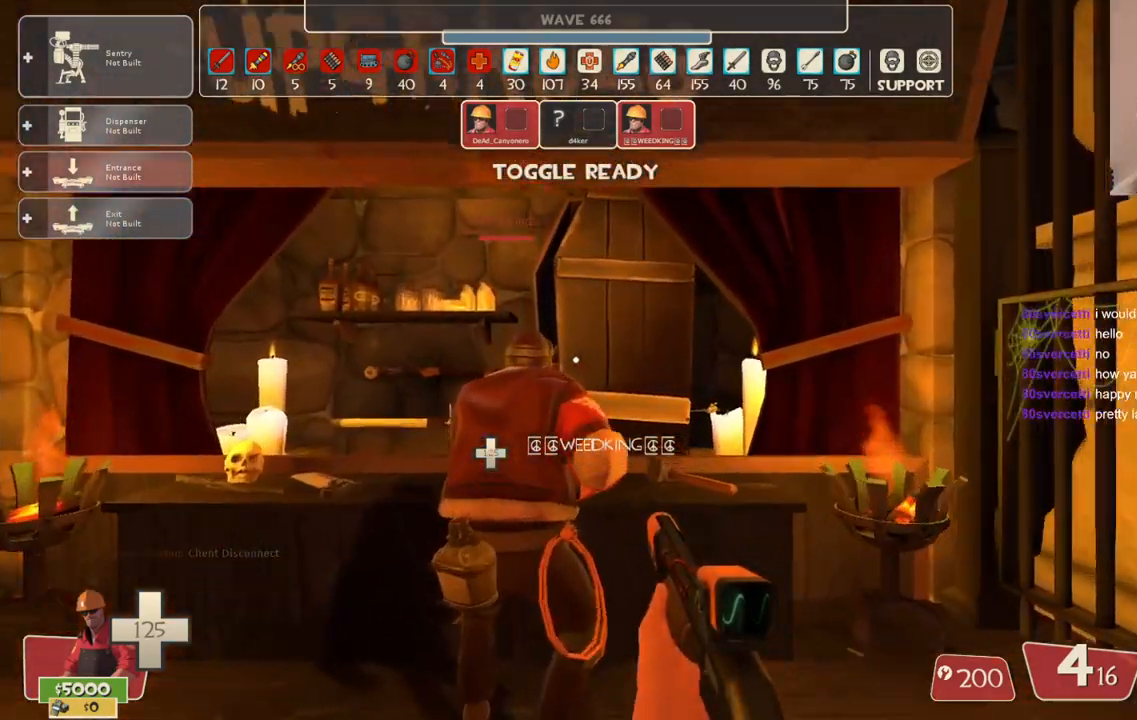
{"buttons": [], "left_stick": "center", "right_stick": "up-right", "events": [[350, "left_stick", "center"], [417, "right_stick", "up-right"]]}
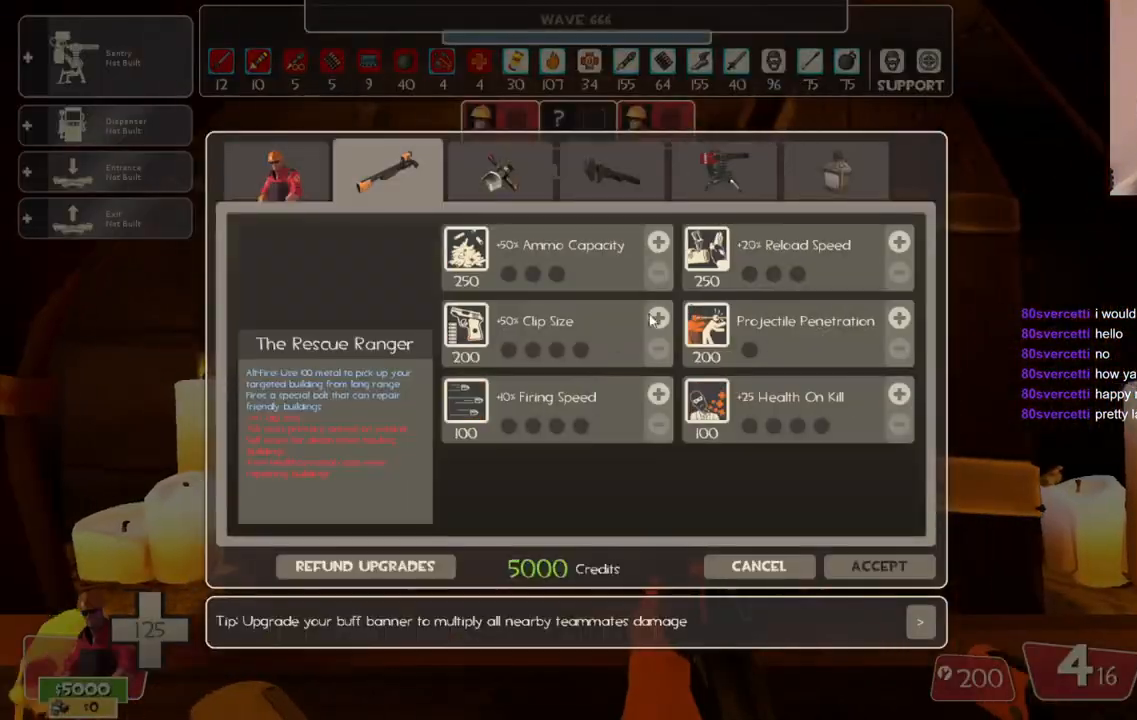
{"buttons": [], "left_stick": "center", "right_stick": "center", "events": [[200, "right_stick", "center"], [283, "right_stick", "up-right"], [450, "right_stick", "center"]]}
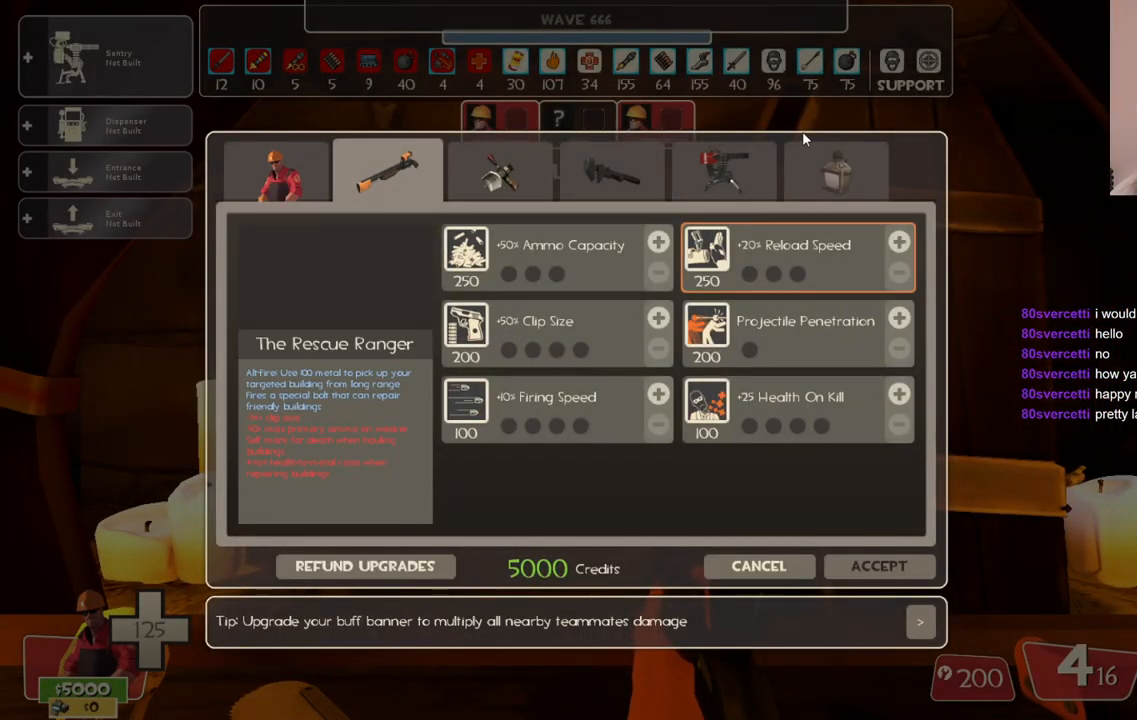
{"buttons": [], "left_stick": "center", "right_stick": "center", "events": [[17, "R2", "down"], [167, "R2", "up"], [383, "R2", "down"], [500, "R2", "up"]]}
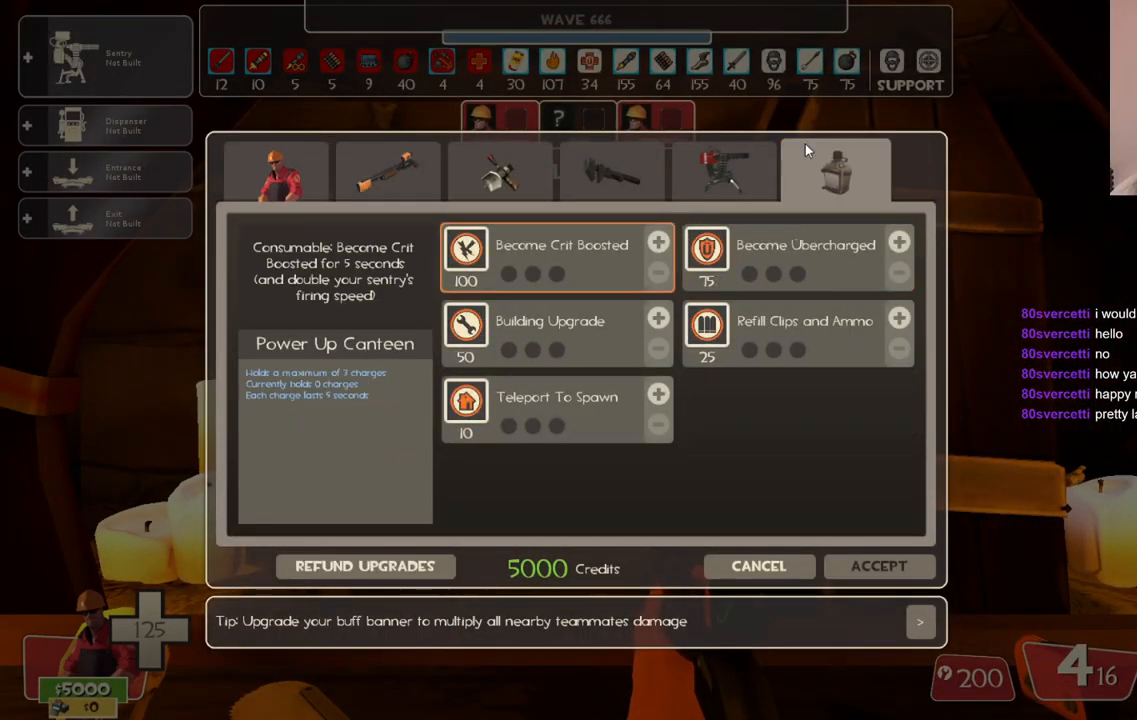
{"buttons": [], "left_stick": "center", "right_stick": "down", "events": [[17, "right_stick", "down-left"], [233, "right_stick", "center"], [400, "right_stick", "down"]]}
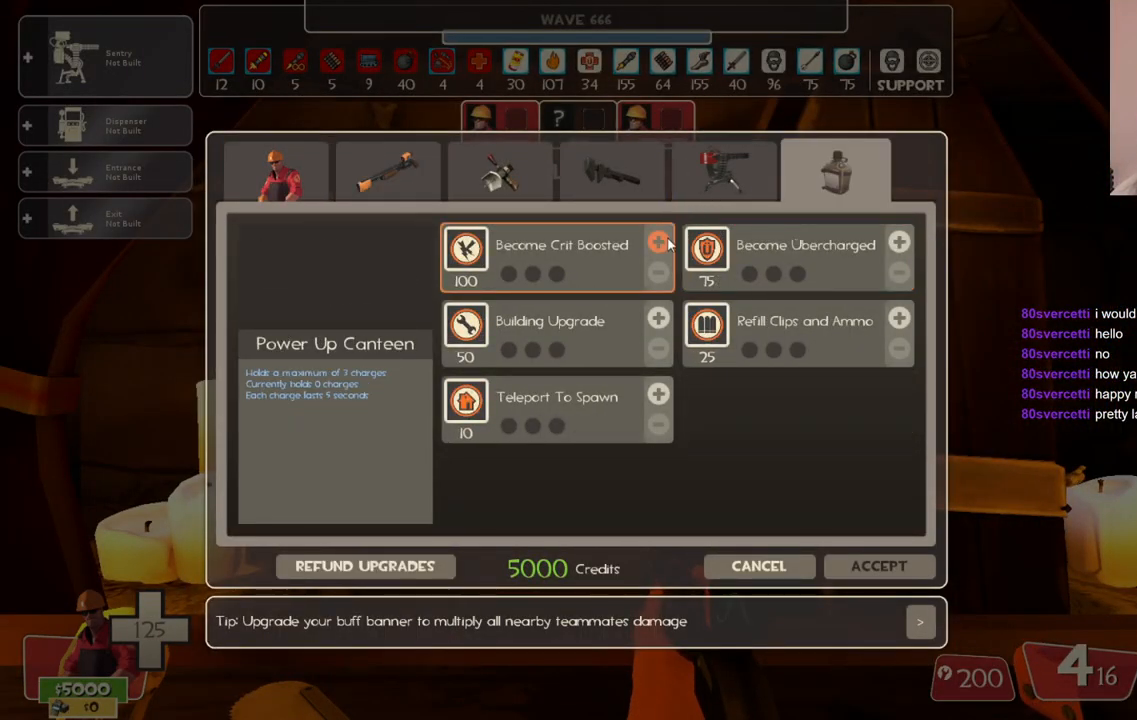
{"buttons": ["R2"], "left_stick": "center", "right_stick": "center", "events": [[17, "right_stick", "center"], [100, "R2", "down"]]}
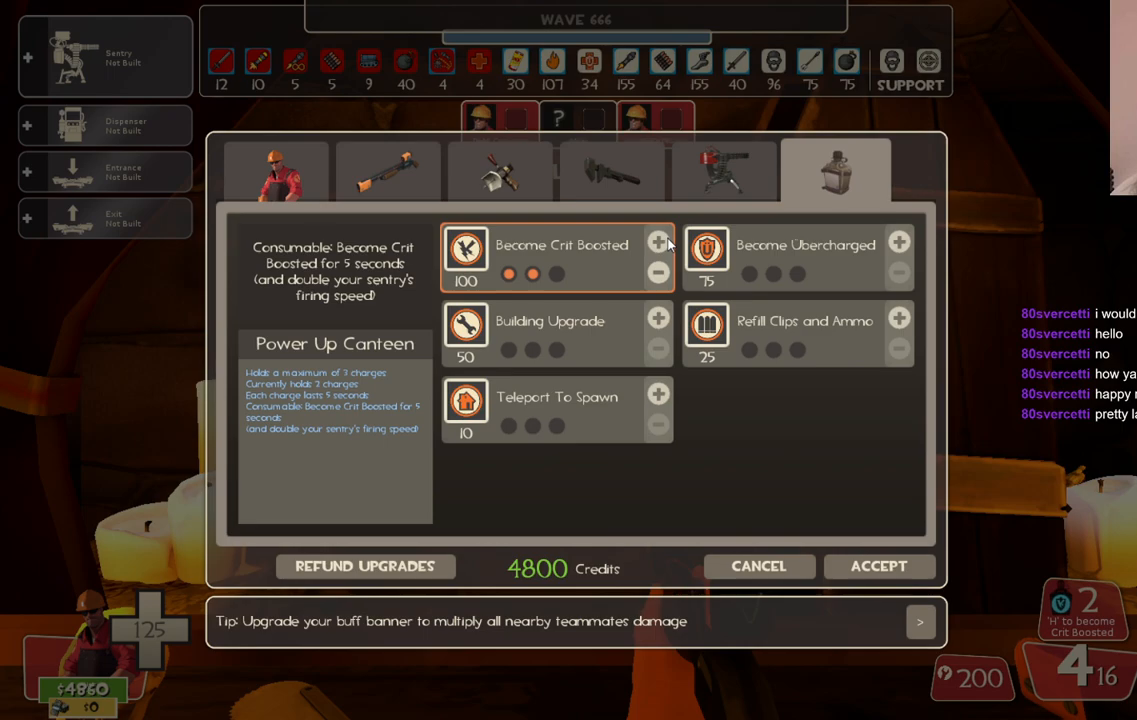
{"buttons": [], "left_stick": "center", "right_stick": "up", "events": [[83, "R2", "up"], [117, "right_stick", "down"], [250, "right_stick", "center"], [450, "right_stick", "up"]]}
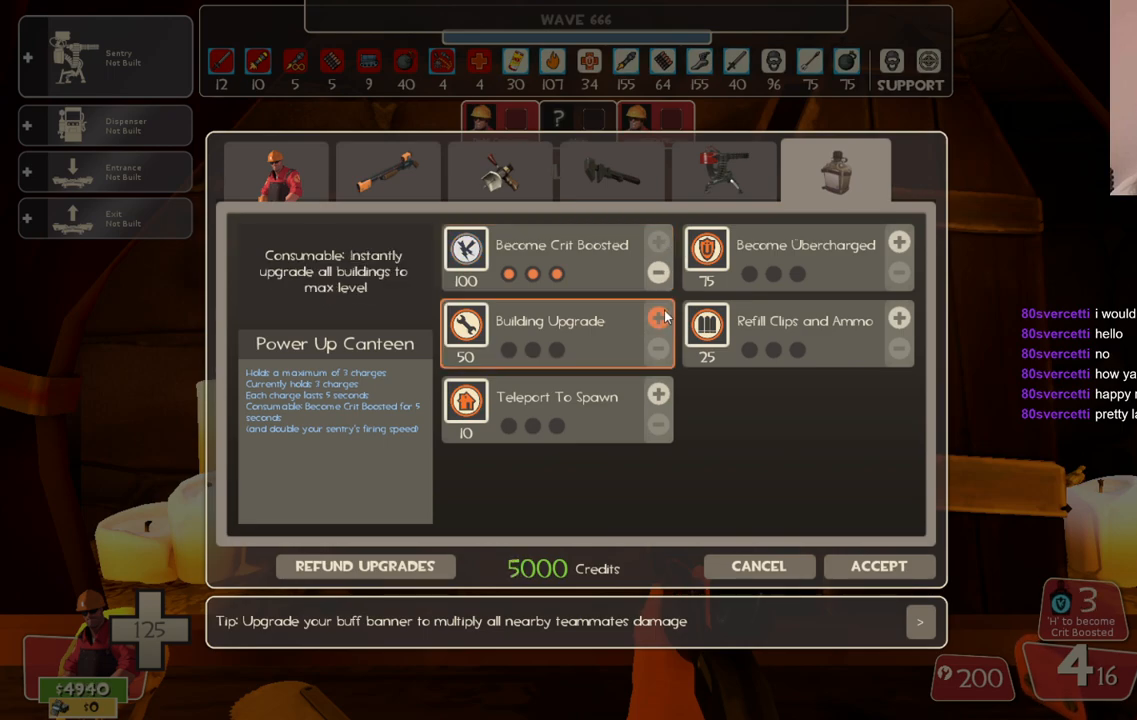
{"buttons": [], "left_stick": "center", "right_stick": "center", "events": [[17, "right_stick", "center"], [100, "R2", "down"], [200, "R2", "up"]]}
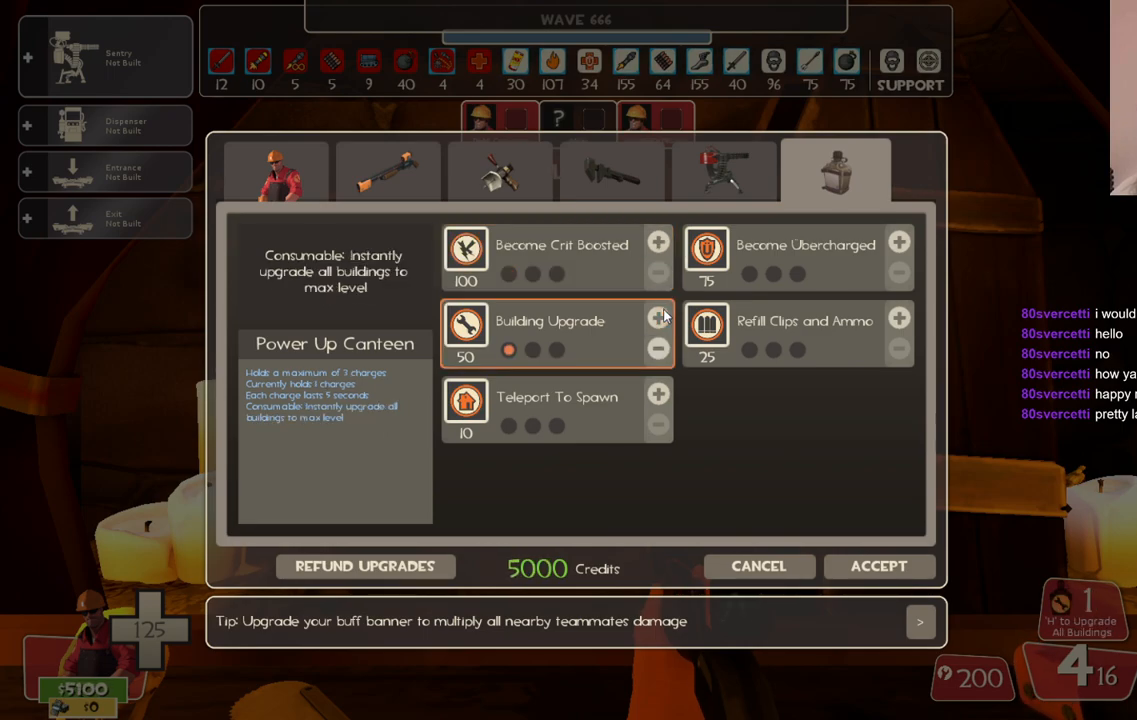
{"buttons": [], "left_stick": "center", "right_stick": "center", "events": [[383, "R2", "down"], [483, "R2", "up"]]}
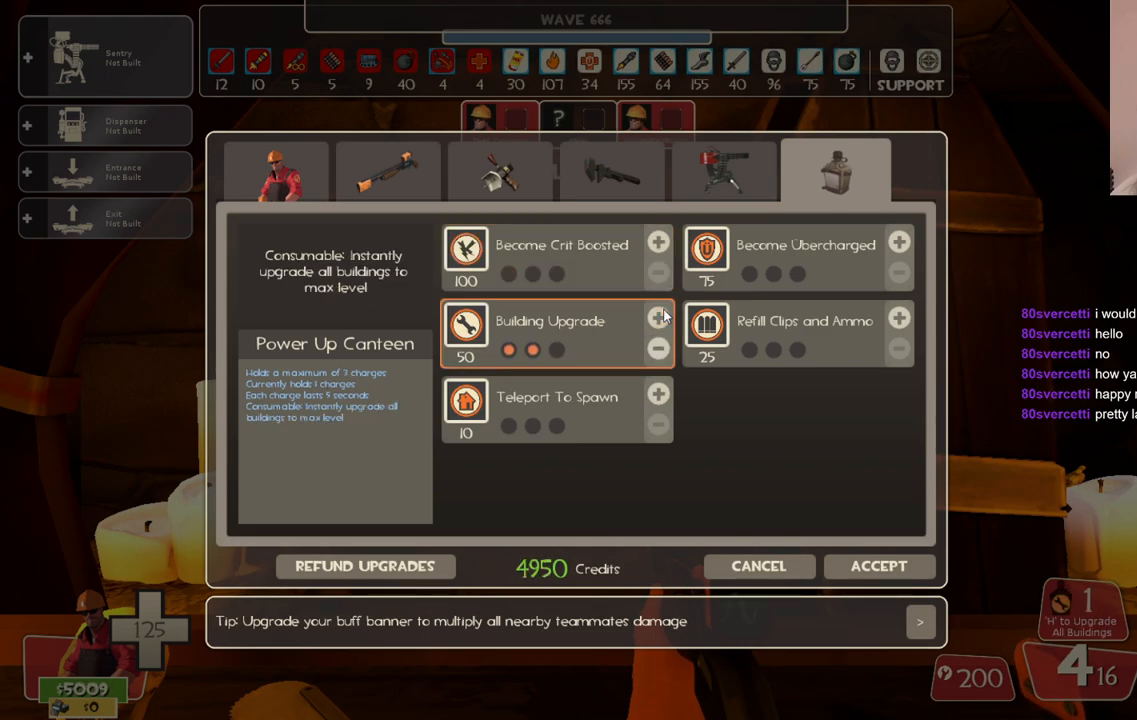
{"buttons": [], "left_stick": "center", "right_stick": "up", "events": [[33, "R2", "down"], [283, "R2", "up"], [383, "right_stick", "up"]]}
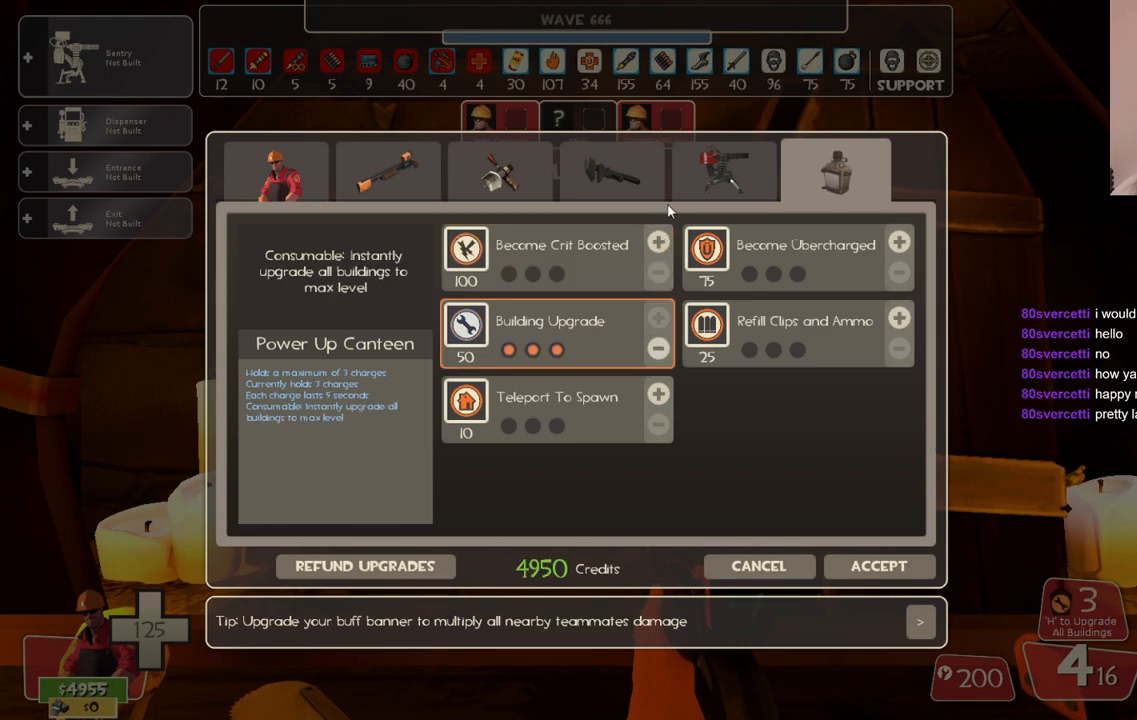
{"buttons": [], "left_stick": "center", "right_stick": "center", "events": [[83, "right_stick", "center"], [367, "R2", "down"], [483, "R2", "up"]]}
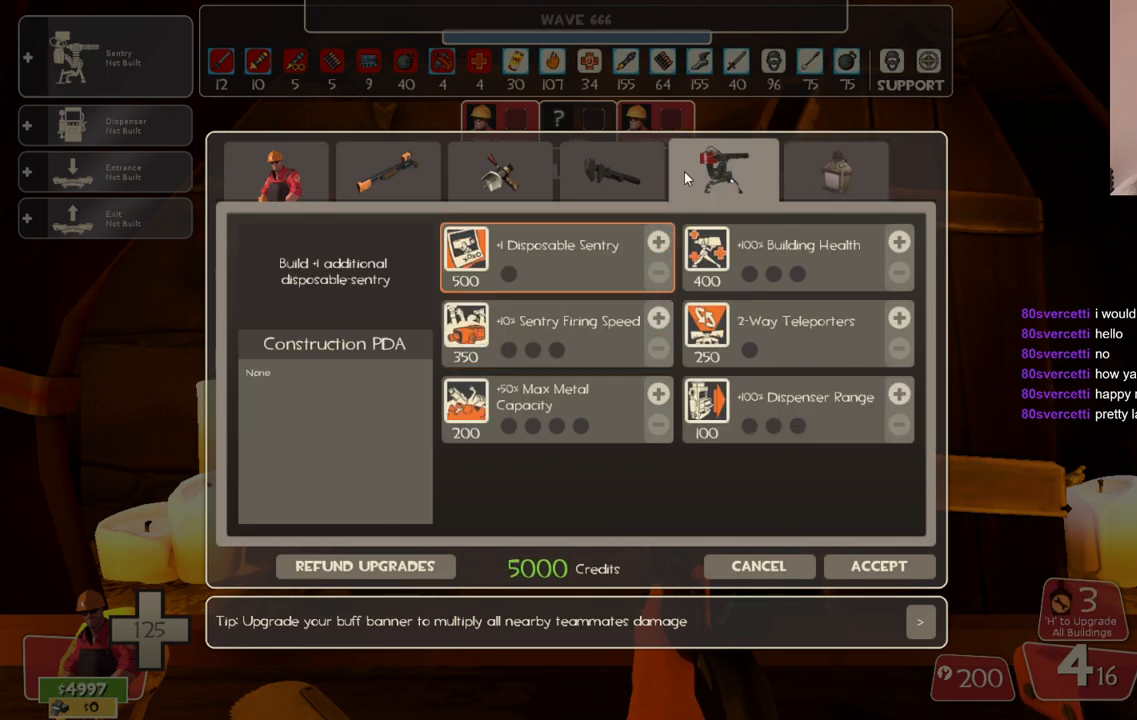
{"buttons": [], "left_stick": "center", "right_stick": "center", "events": [[50, "right_stick", "down-left"], [200, "right_stick", "center"], [383, "right_stick", "up-right"], [483, "right_stick", "center"]]}
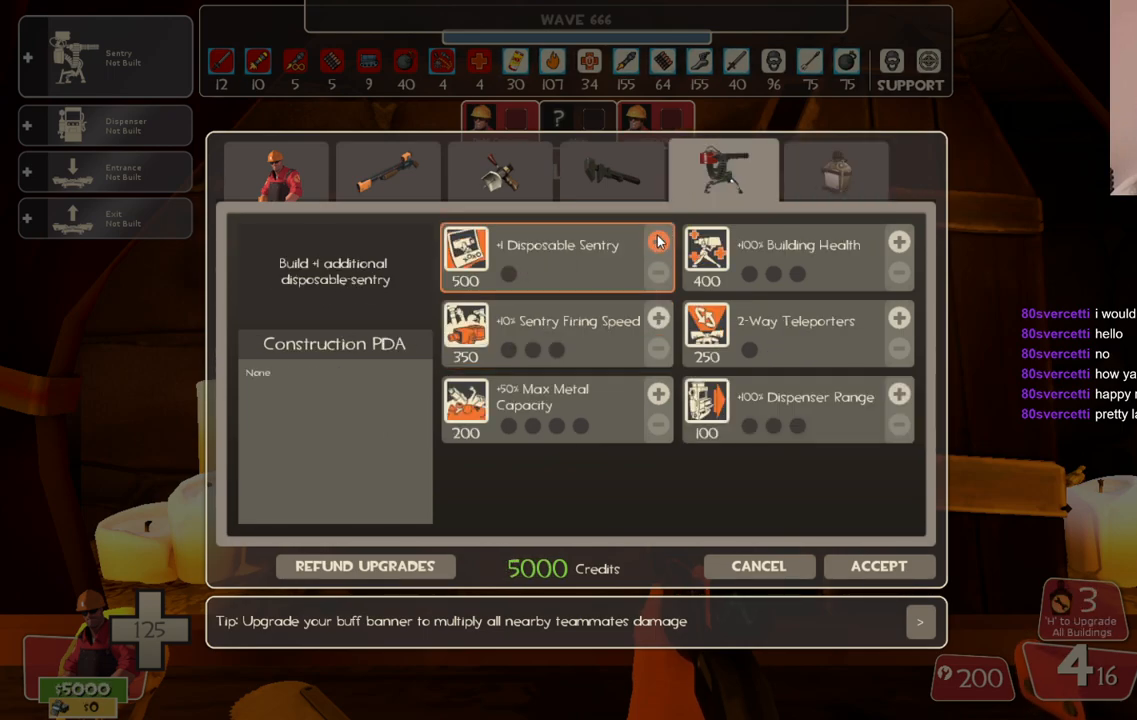
{"buttons": [], "left_stick": "center", "right_stick": "center", "events": [[67, "R2", "down"], [183, "R2", "up"], [233, "R2", "down"], [333, "R2", "up"], [350, "right_stick", "down"], [500, "right_stick", "center"]]}
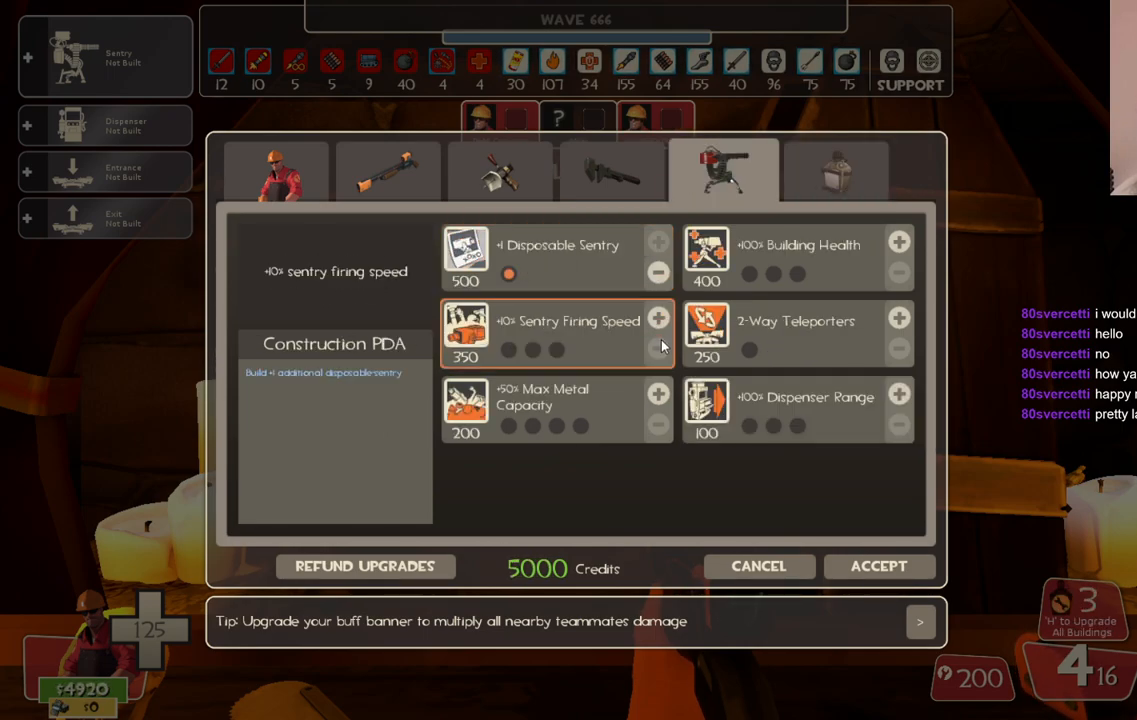
{"buttons": ["R2"], "left_stick": "center", "right_stick": "center", "events": [[150, "R2", "down"], [250, "R2", "up"], [400, "R2", "down"]]}